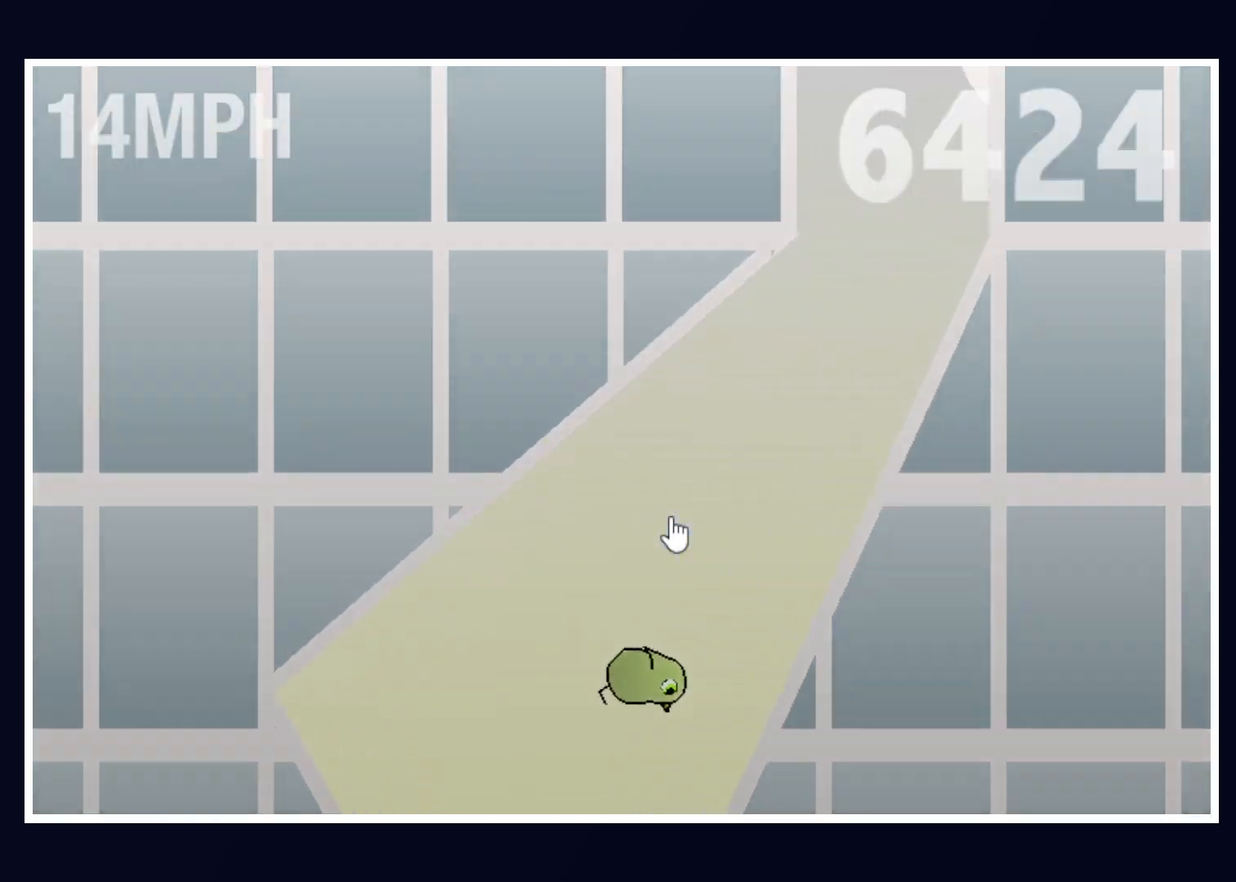
Gameplay with keyboard and mouse; each line is a JSON object with the keys and mouse buttons held at the frame after it. "events" lists presses ("down") and releases ("up") of "alt", "b", "c", "down", "f", "left", "right", "space", "tab", "up" and "mouse_left" between this image and that frame as [ms after this image, input, new state], when the widget could be followed in between. "mouse_left" = the "left" button of the "mouse" list. No other keys are recorded. Mouse movement is not recorded.
{"keys": [], "mouse": [], "events": [[233, "right", "up"]]}
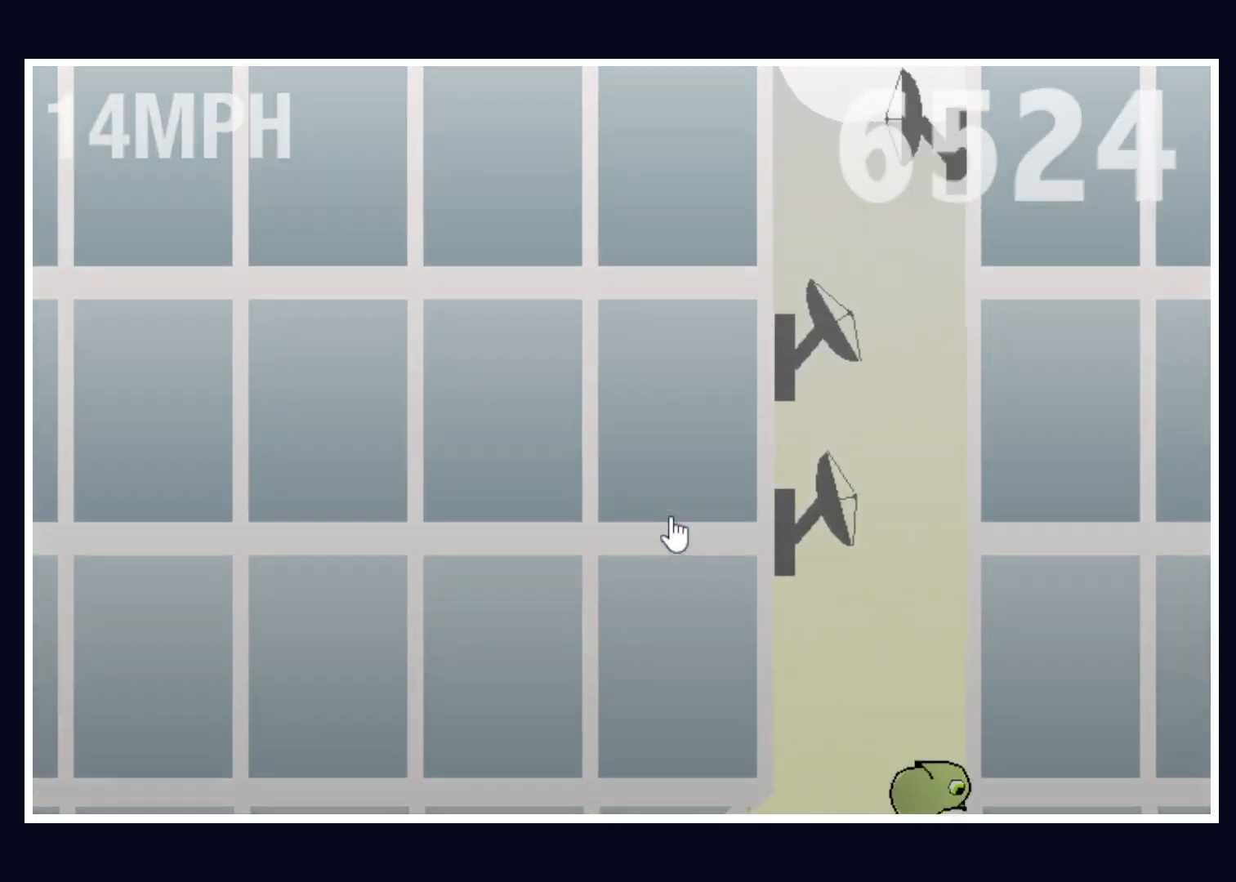
{"keys": [], "mouse": [], "events": [[300, "left", "down"], [483, "left", "up"]]}
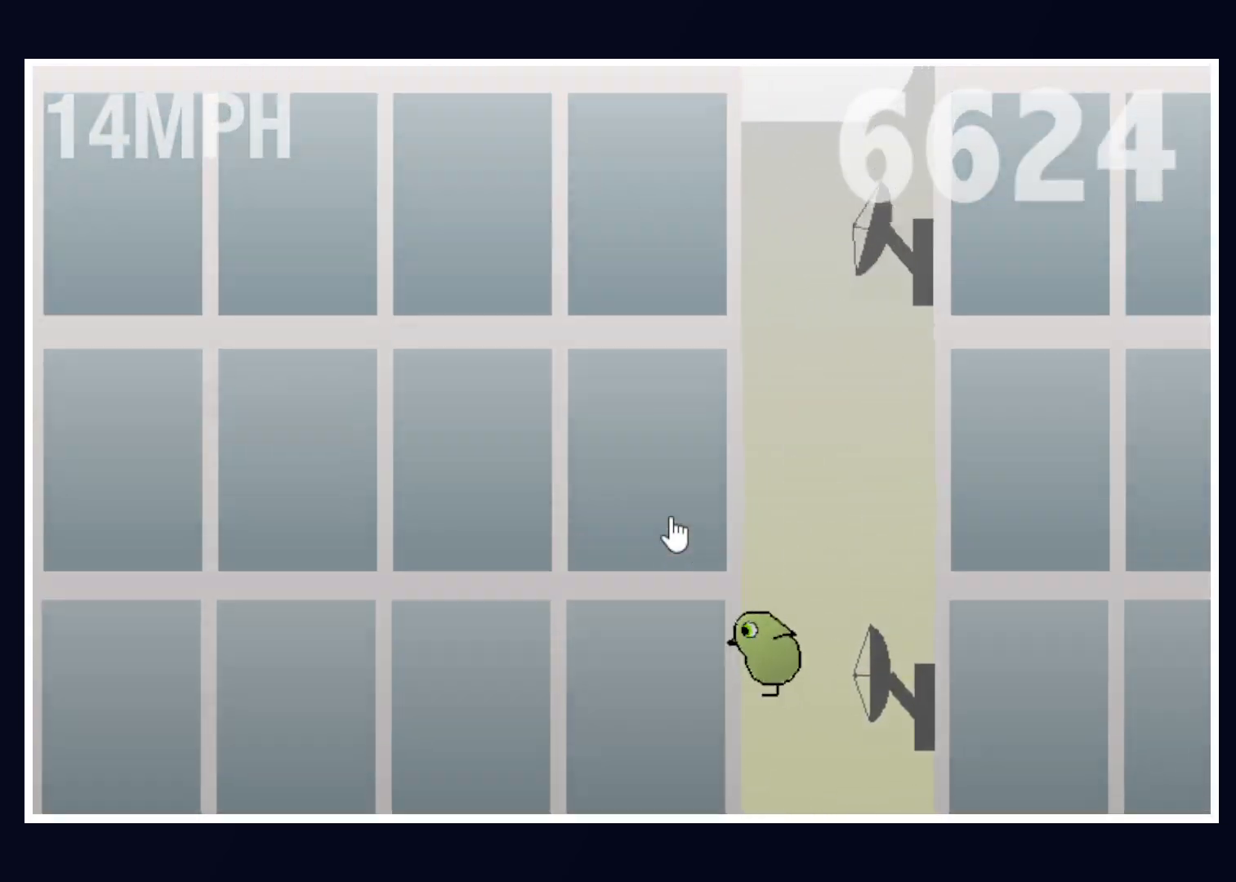
{"keys": [], "mouse": [], "events": [[367, "right", "down"], [500, "right", "up"]]}
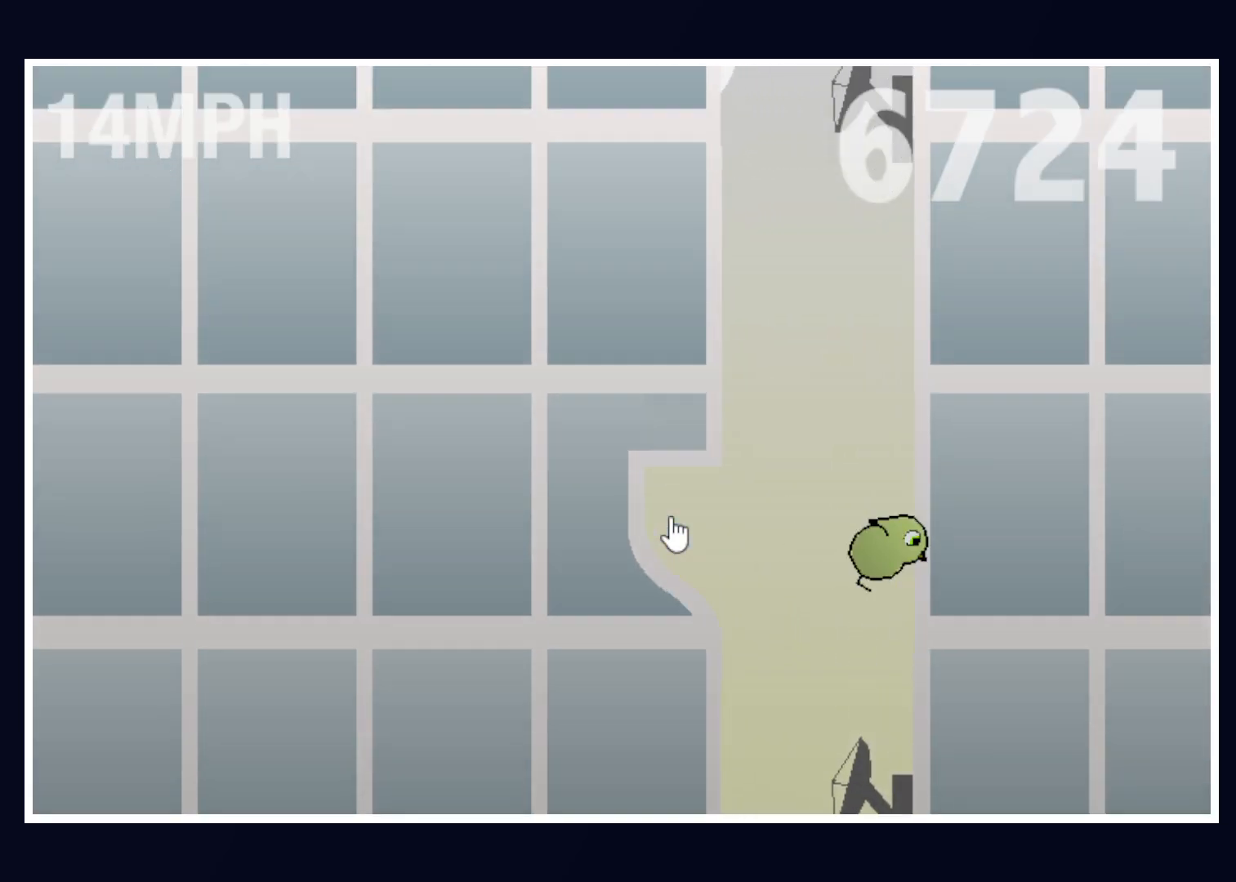
{"keys": [], "mouse": [], "events": [[250, "left", "down"], [383, "left", "up"]]}
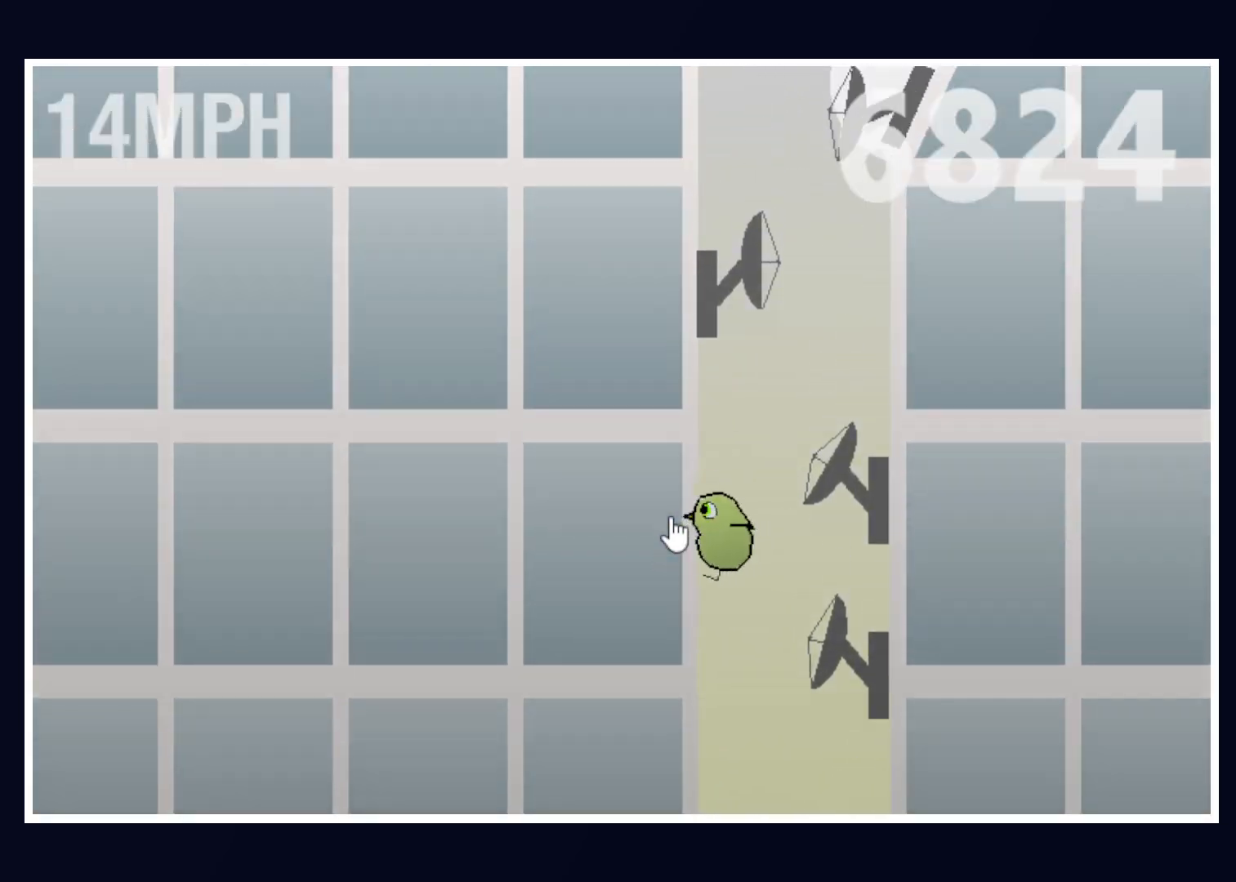
{"keys": ["right"], "mouse": [], "events": [[67, "right", "down"], [250, "right", "up"], [300, "left", "down"], [383, "left", "up"], [383, "right", "down"]]}
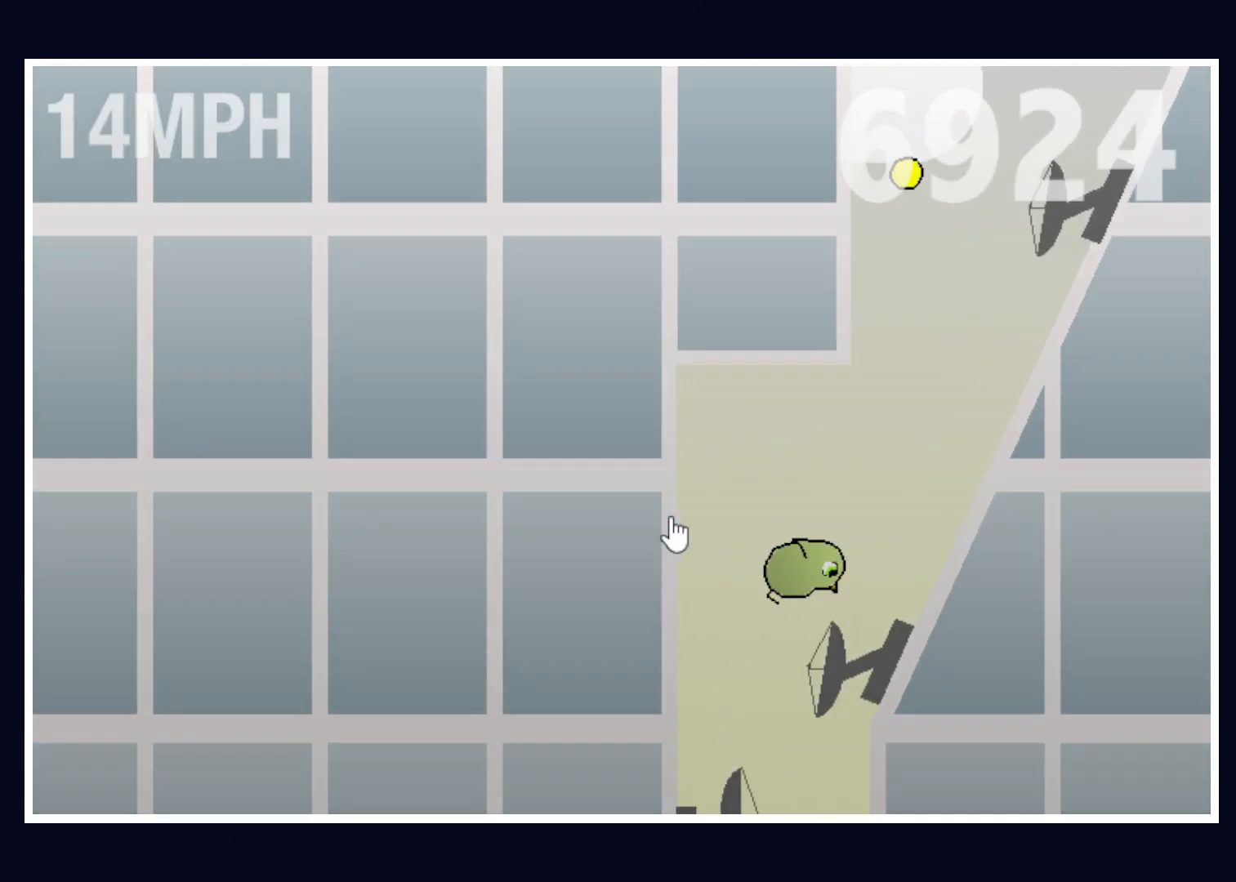
{"keys": ["right"], "mouse": [], "events": [[183, "right", "up"], [217, "left", "down"], [317, "left", "up"], [317, "right", "down"]]}
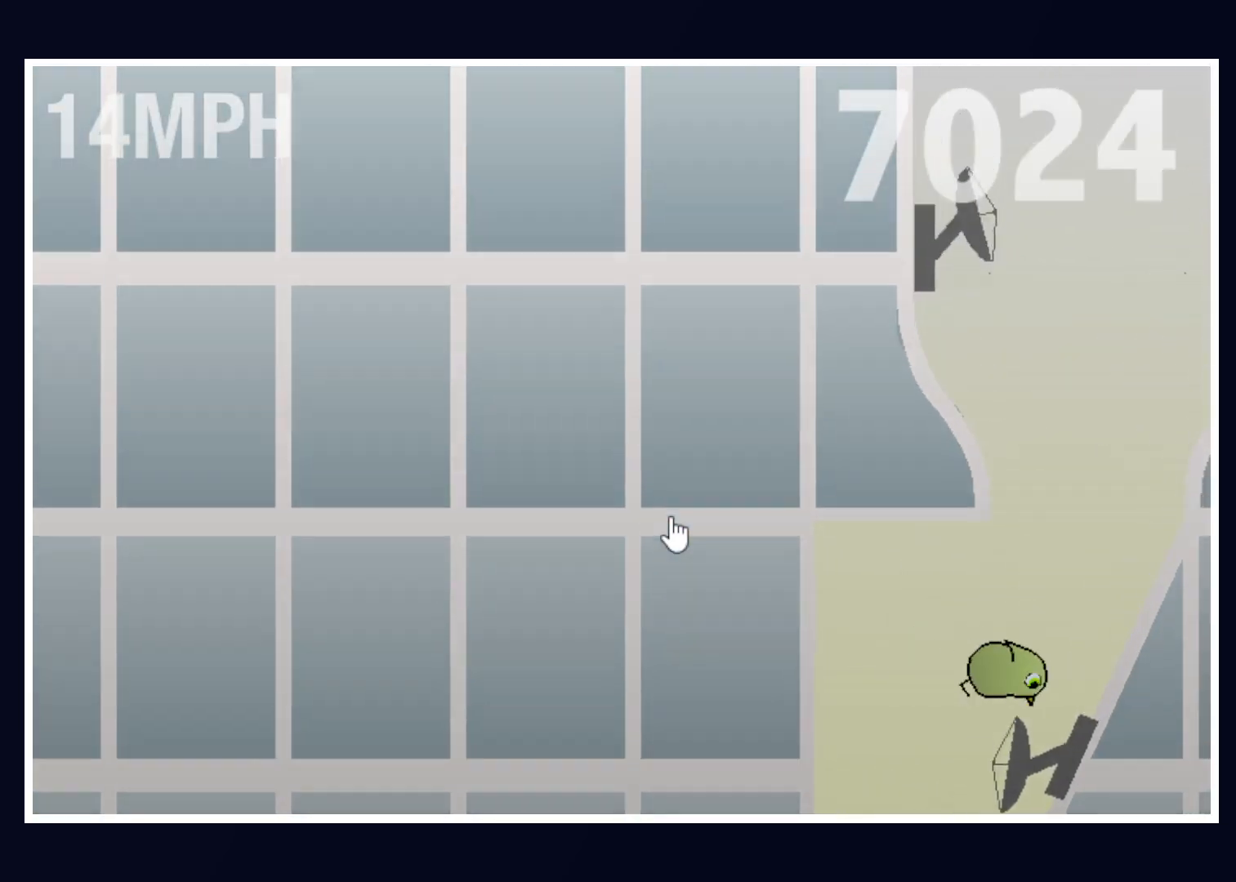
{"keys": ["left"], "mouse": [], "events": [[183, "right", "up"], [417, "left", "down"]]}
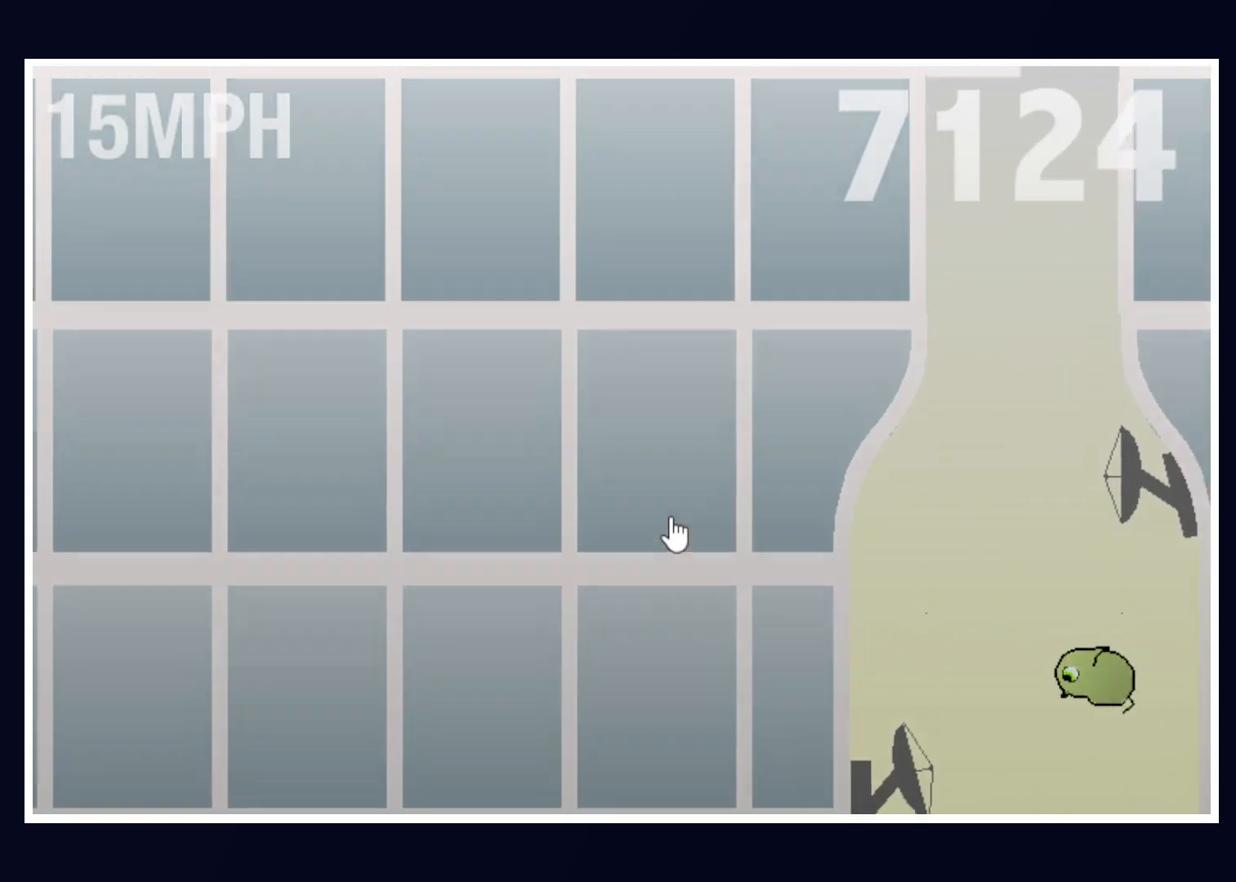
{"keys": ["right"], "mouse": [], "events": [[400, "left", "up"], [483, "right", "down"]]}
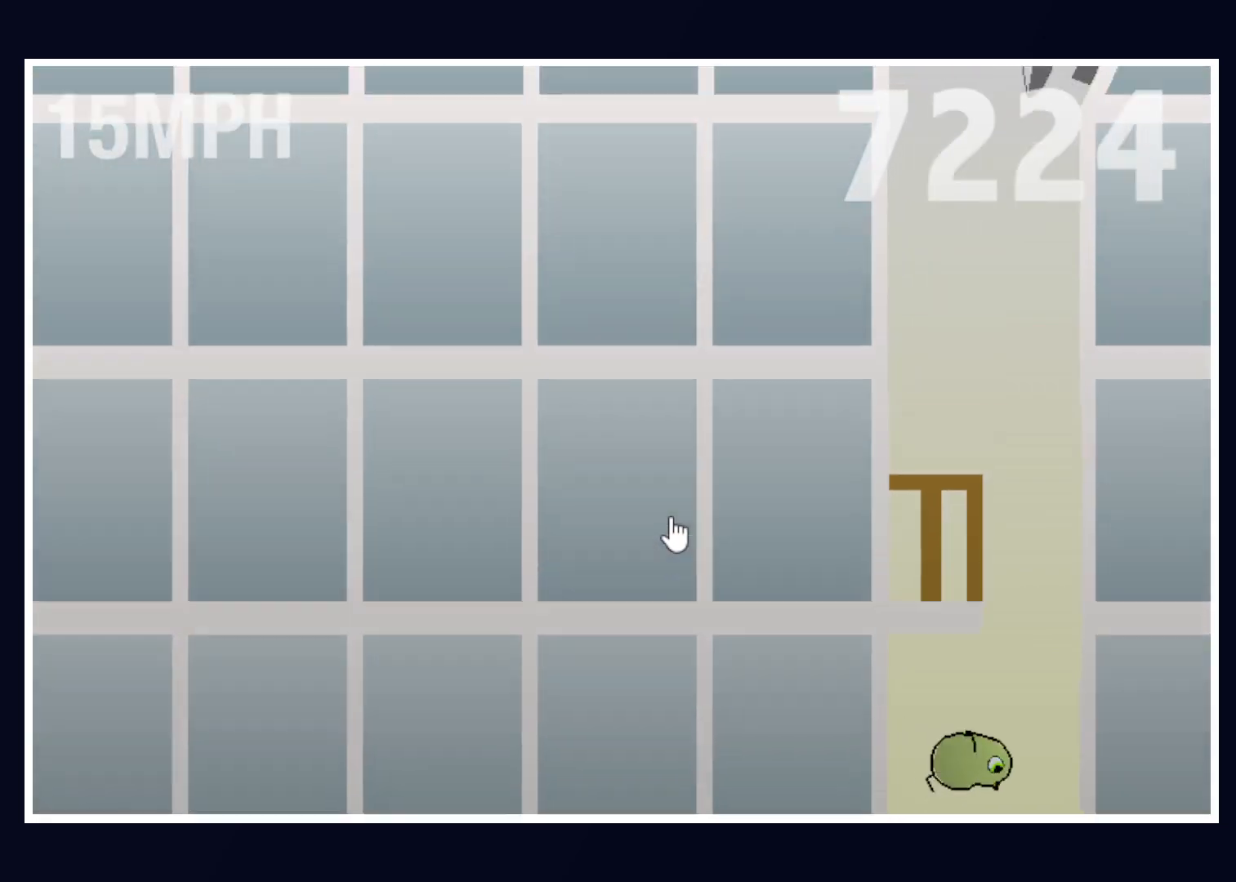
{"keys": ["left"], "mouse": [], "events": [[183, "right", "up"], [367, "left", "down"]]}
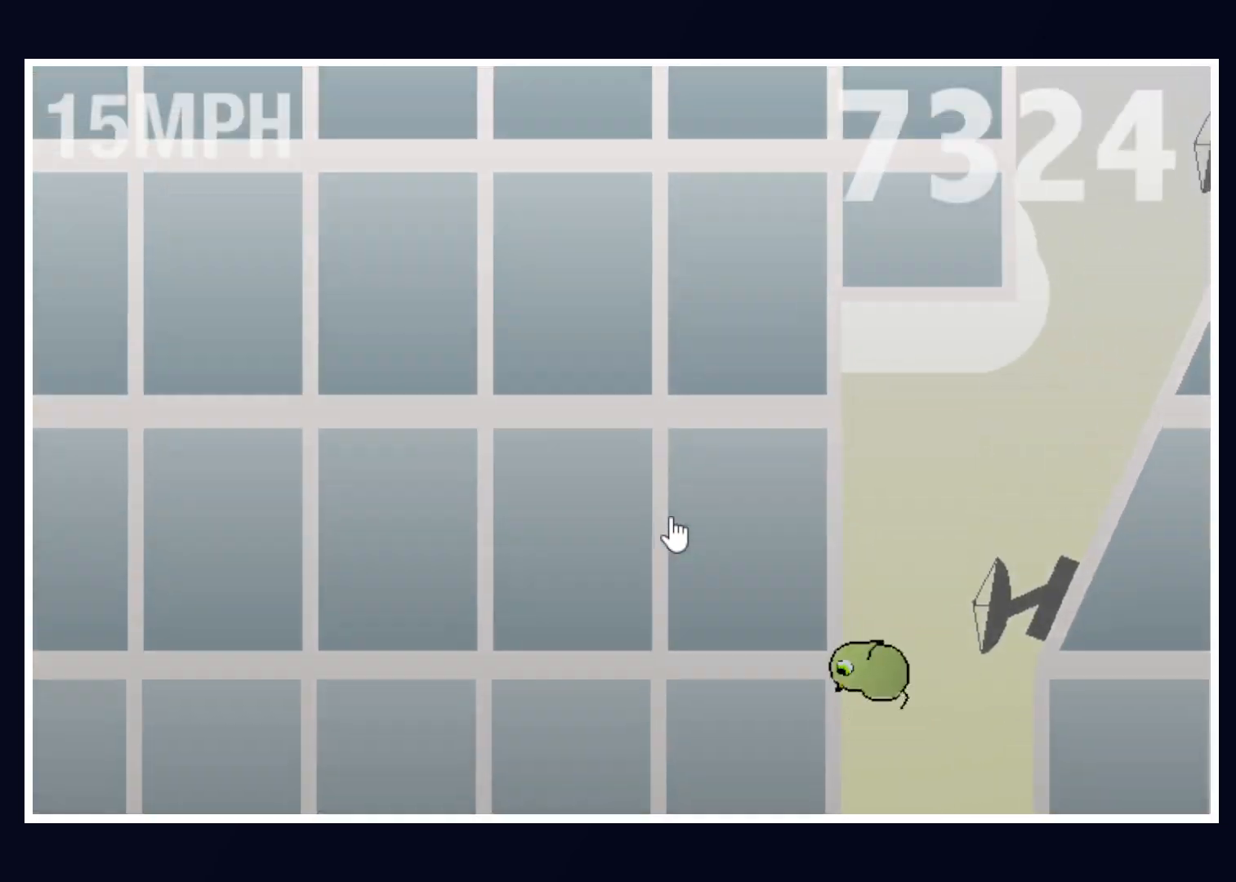
{"keys": ["right"], "mouse": [], "events": [[17, "left", "up"], [67, "right", "down"], [350, "right", "up"], [400, "left", "down"], [483, "left", "up"], [483, "right", "down"]]}
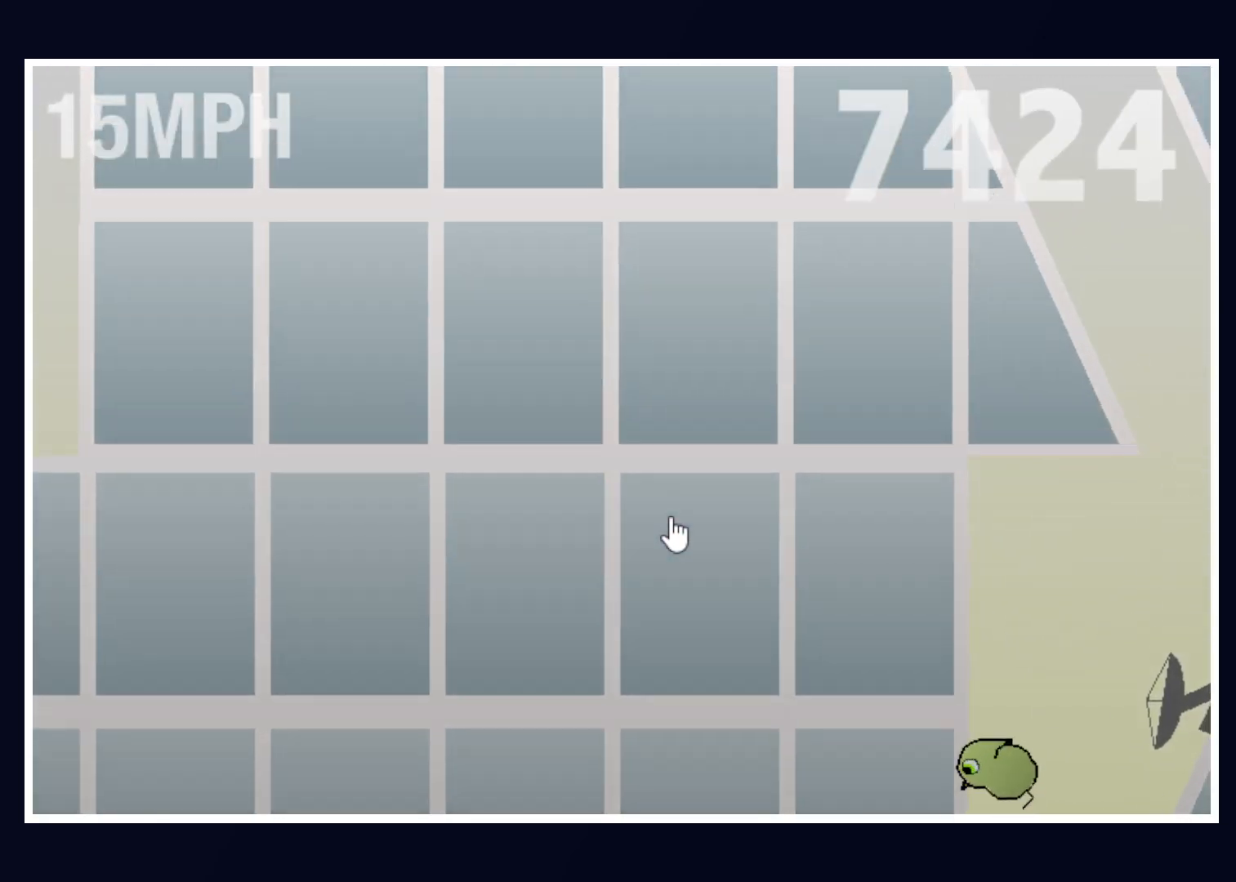
{"keys": [], "mouse": [], "events": [[317, "left", "down"], [317, "right", "up"], [467, "left", "up"]]}
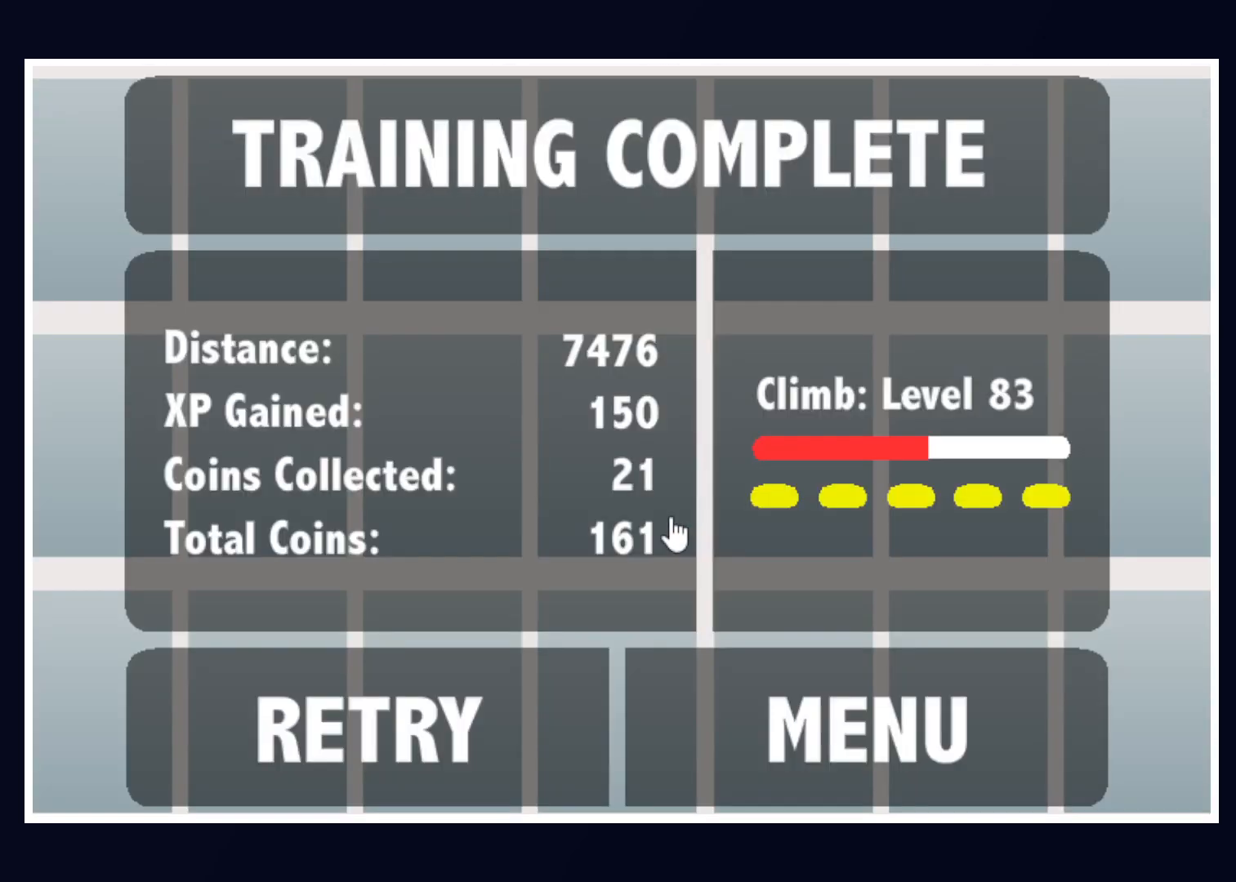
{"keys": [], "mouse": [], "events": [[100, "space", "down"], [150, "space", "up"], [183, "space", "down"], [283, "space", "up"]]}
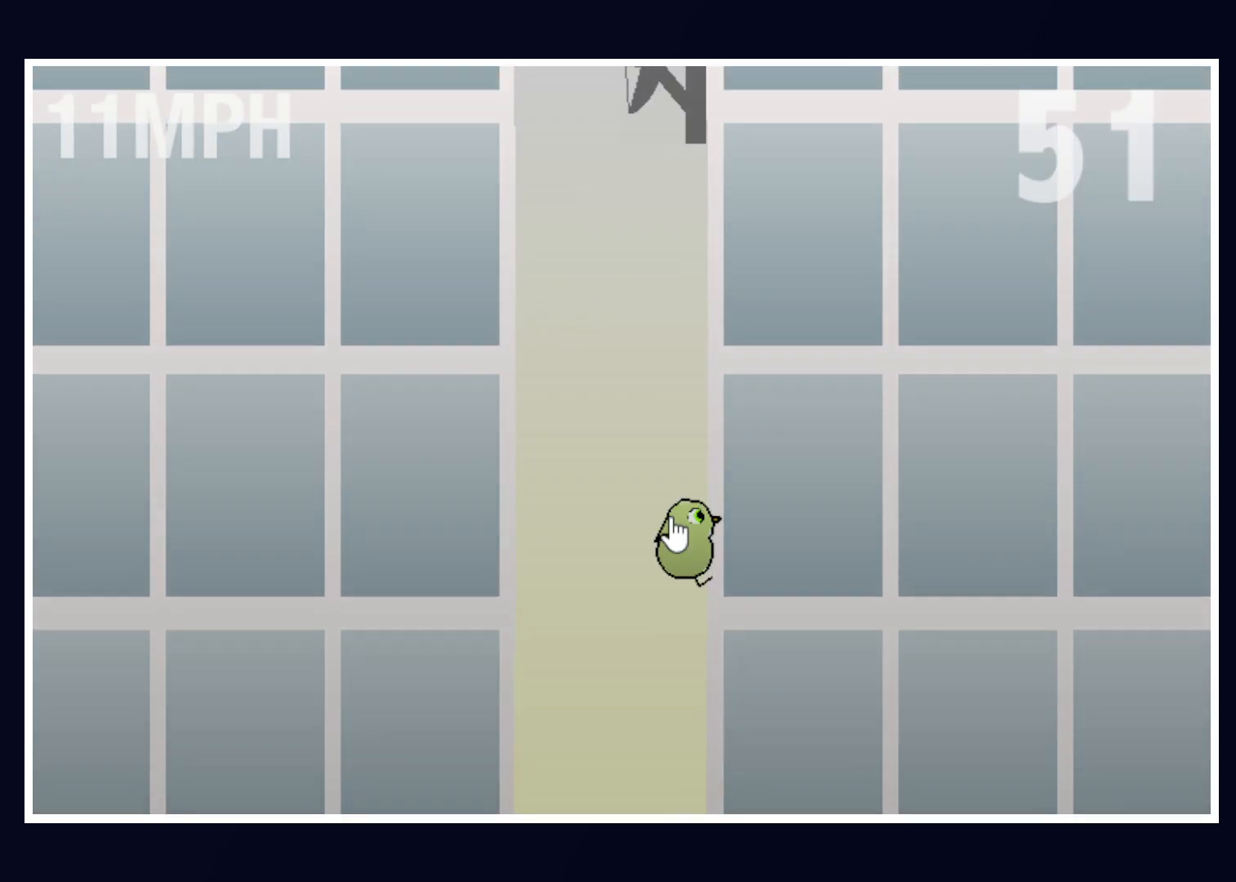
{"keys": [], "mouse": [], "events": [[400, "left", "down"], [483, "left", "up"]]}
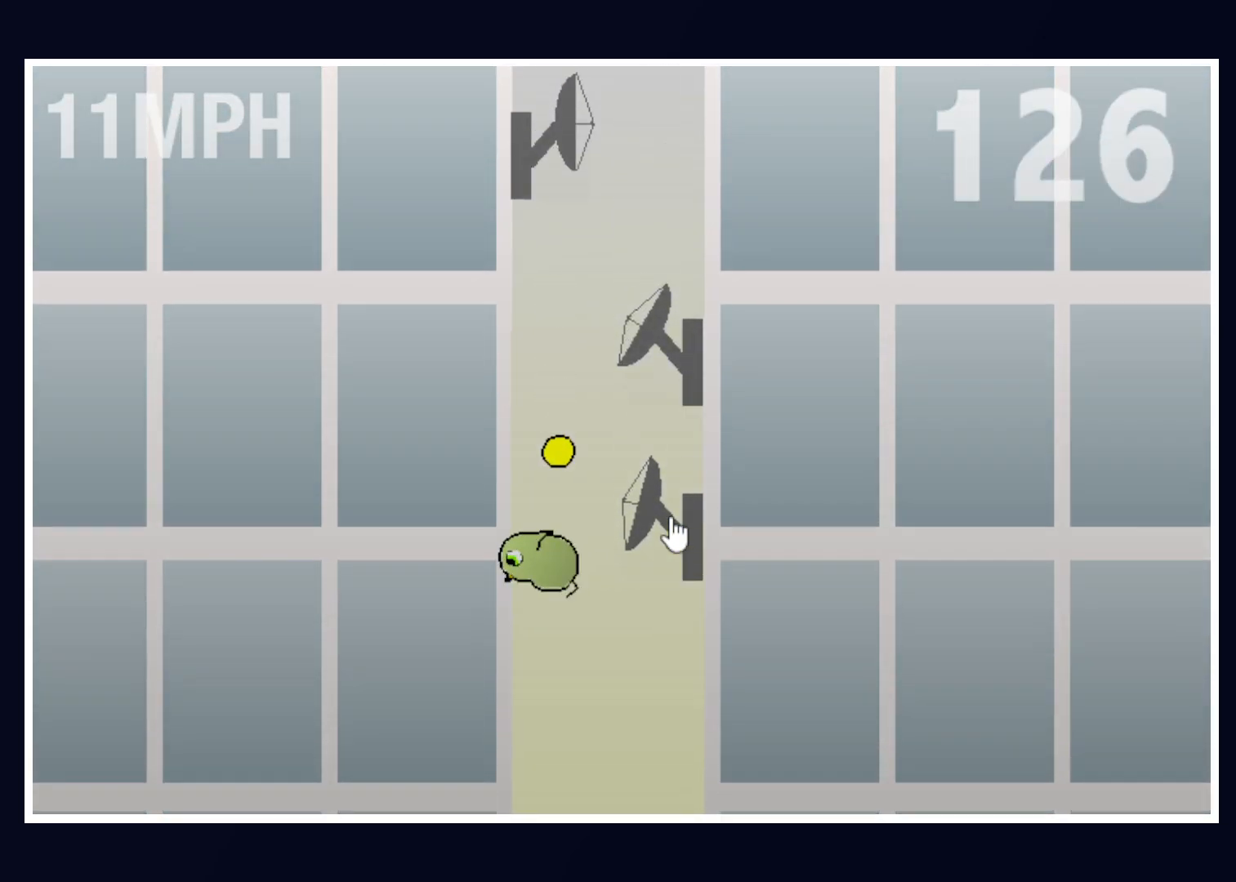
{"keys": [], "mouse": [], "events": [[317, "right", "down"], [500, "right", "up"]]}
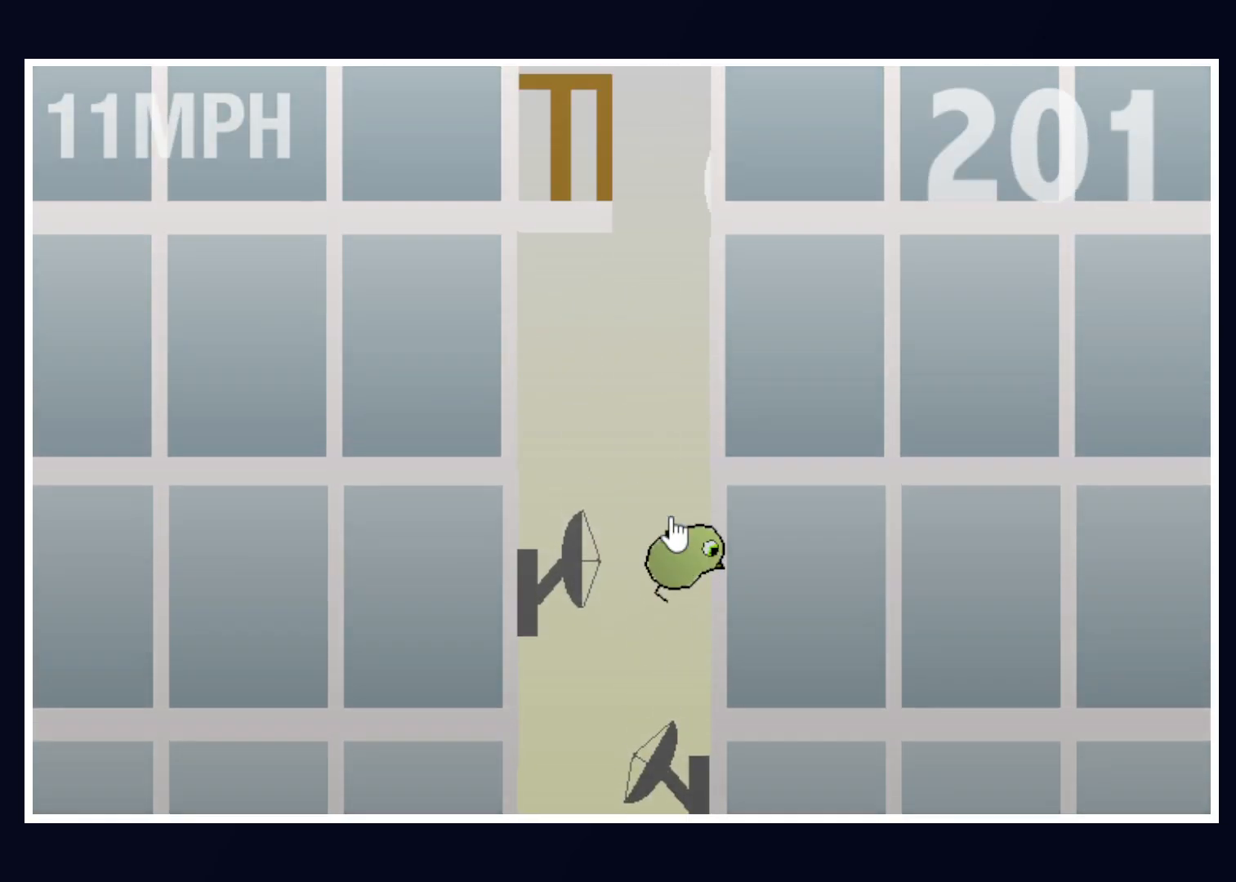
{"keys": [], "mouse": [], "events": []}
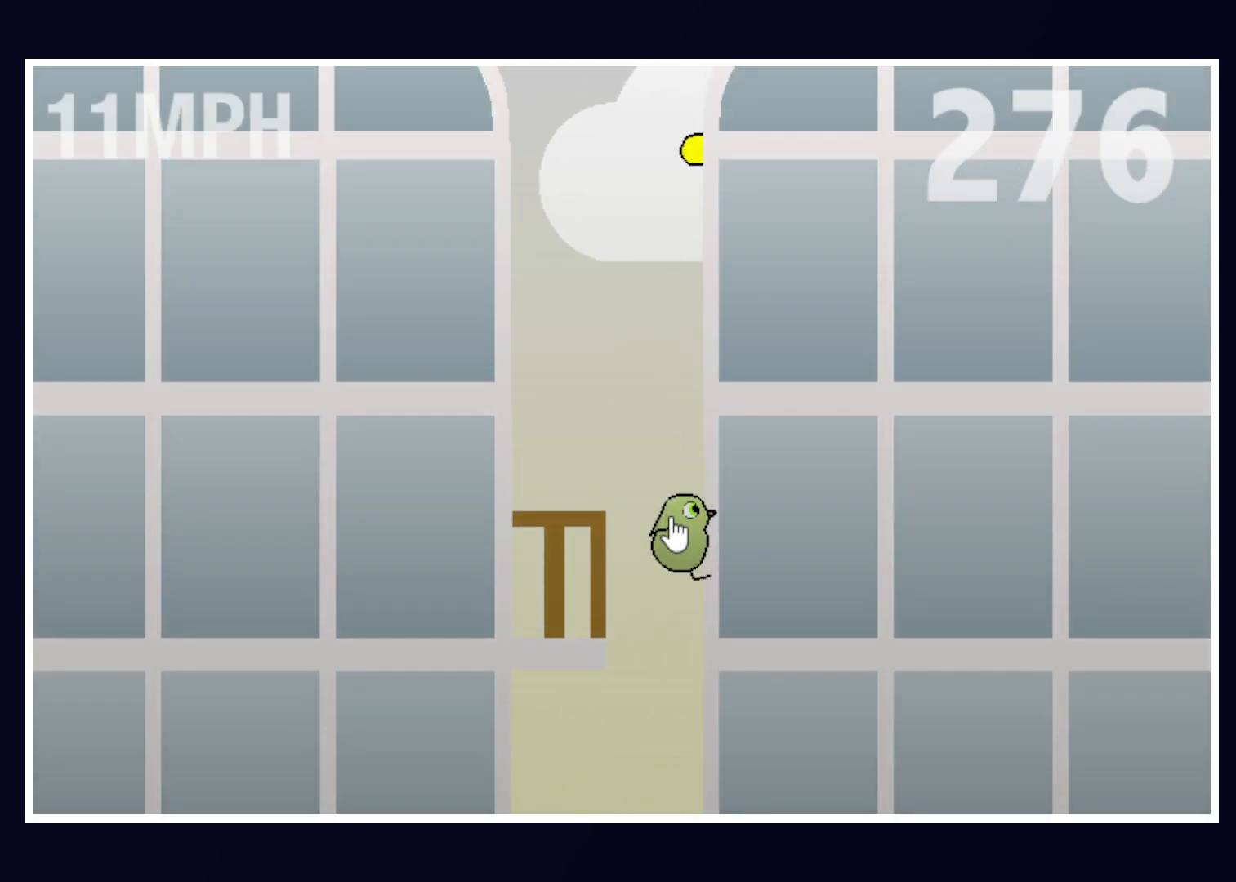
{"keys": ["right"], "mouse": [], "events": [[167, "left", "down"], [300, "left", "up"], [400, "right", "down"]]}
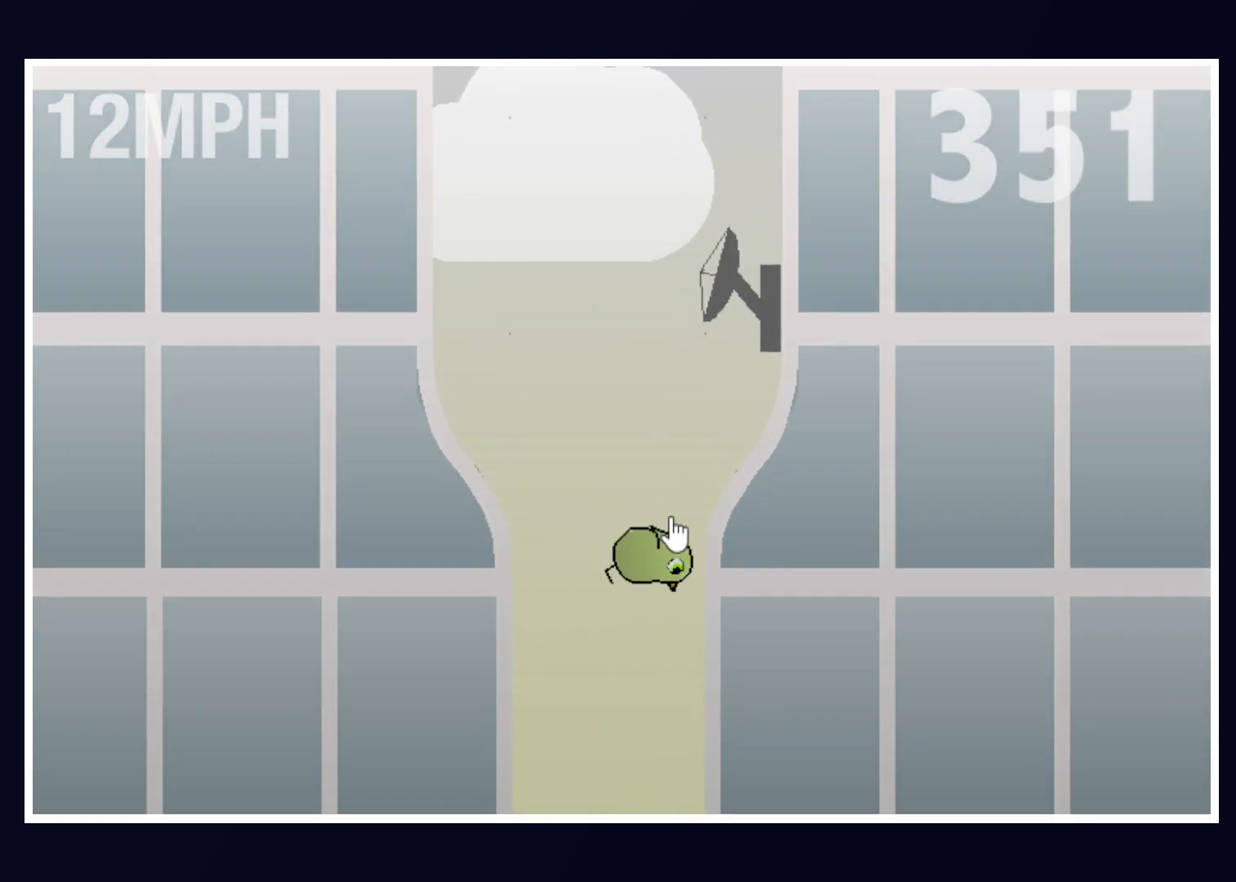
{"keys": [], "mouse": [], "events": [[83, "right", "up"], [133, "left", "down"], [417, "left", "up"]]}
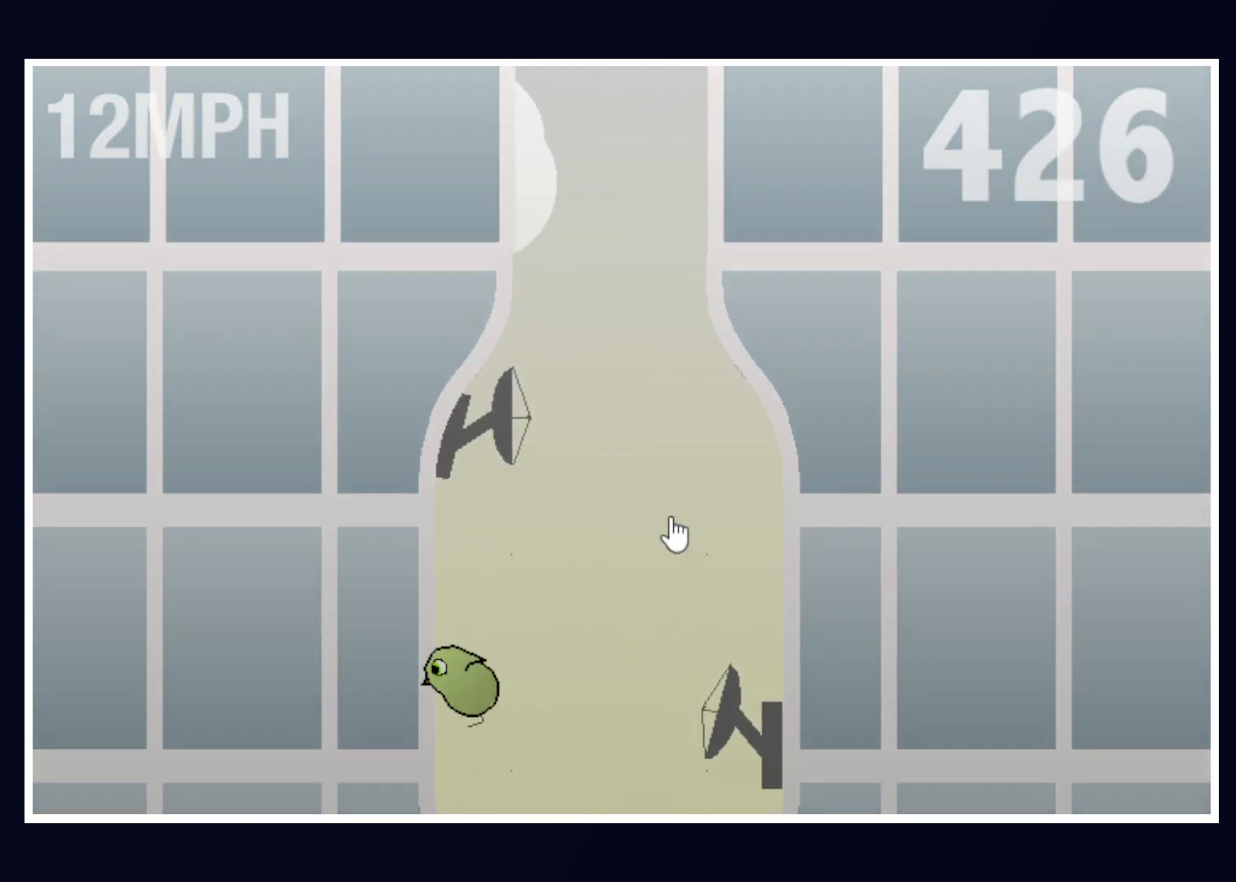
{"keys": [], "mouse": [], "events": [[50, "right", "down"], [483, "right", "up"]]}
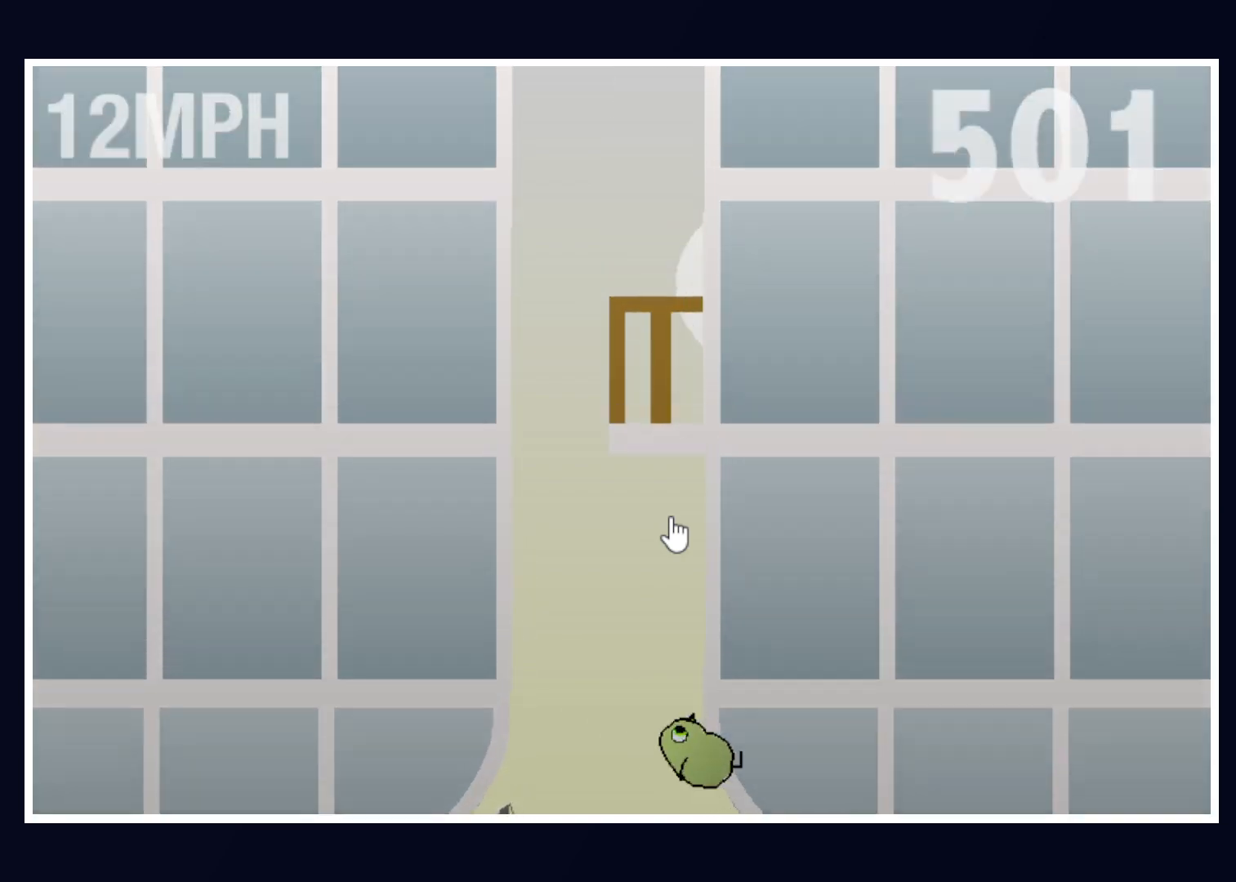
{"keys": [], "mouse": [], "events": [[117, "left", "down"], [300, "left", "up"]]}
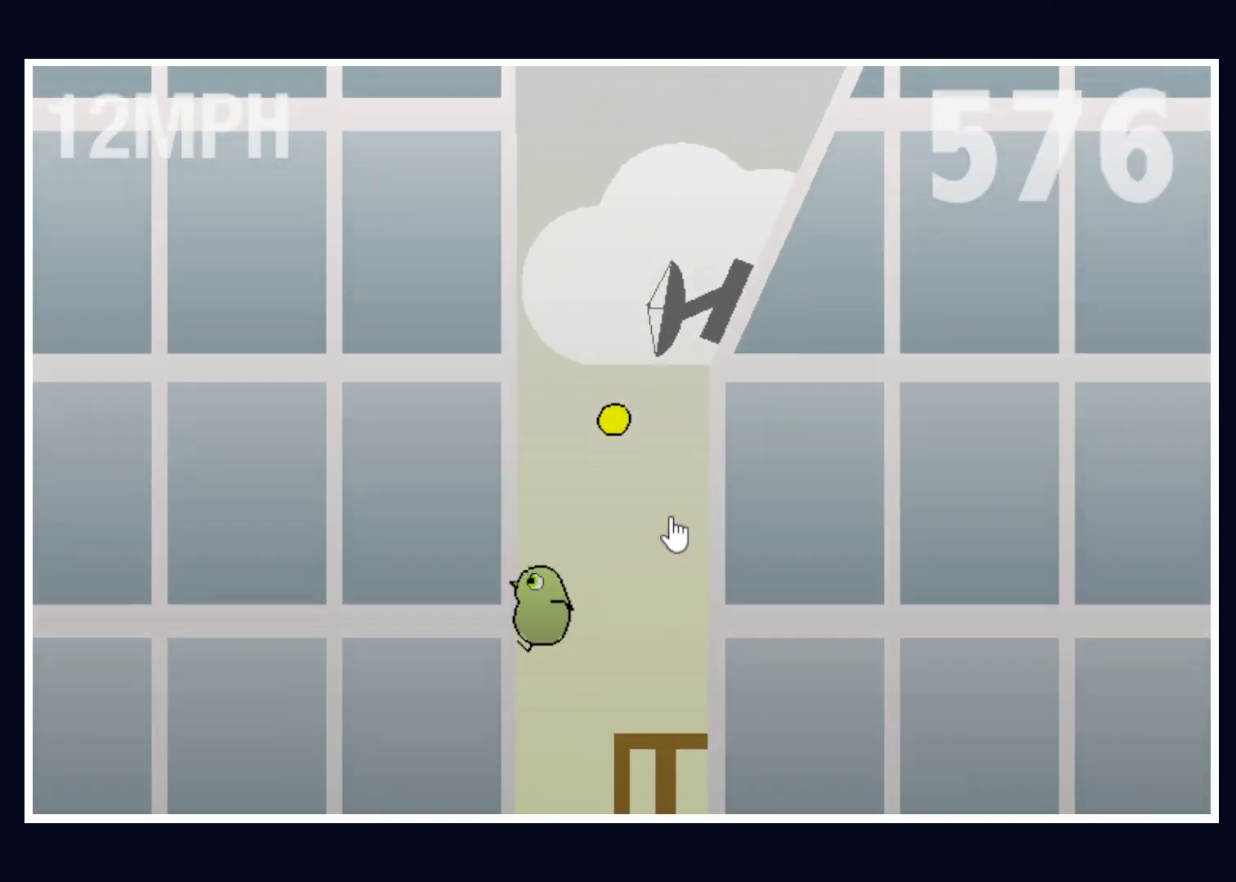
{"keys": ["left"], "mouse": [], "events": [[183, "right", "down"], [233, "right", "up"], [417, "right", "down"], [450, "left", "down"], [500, "right", "up"]]}
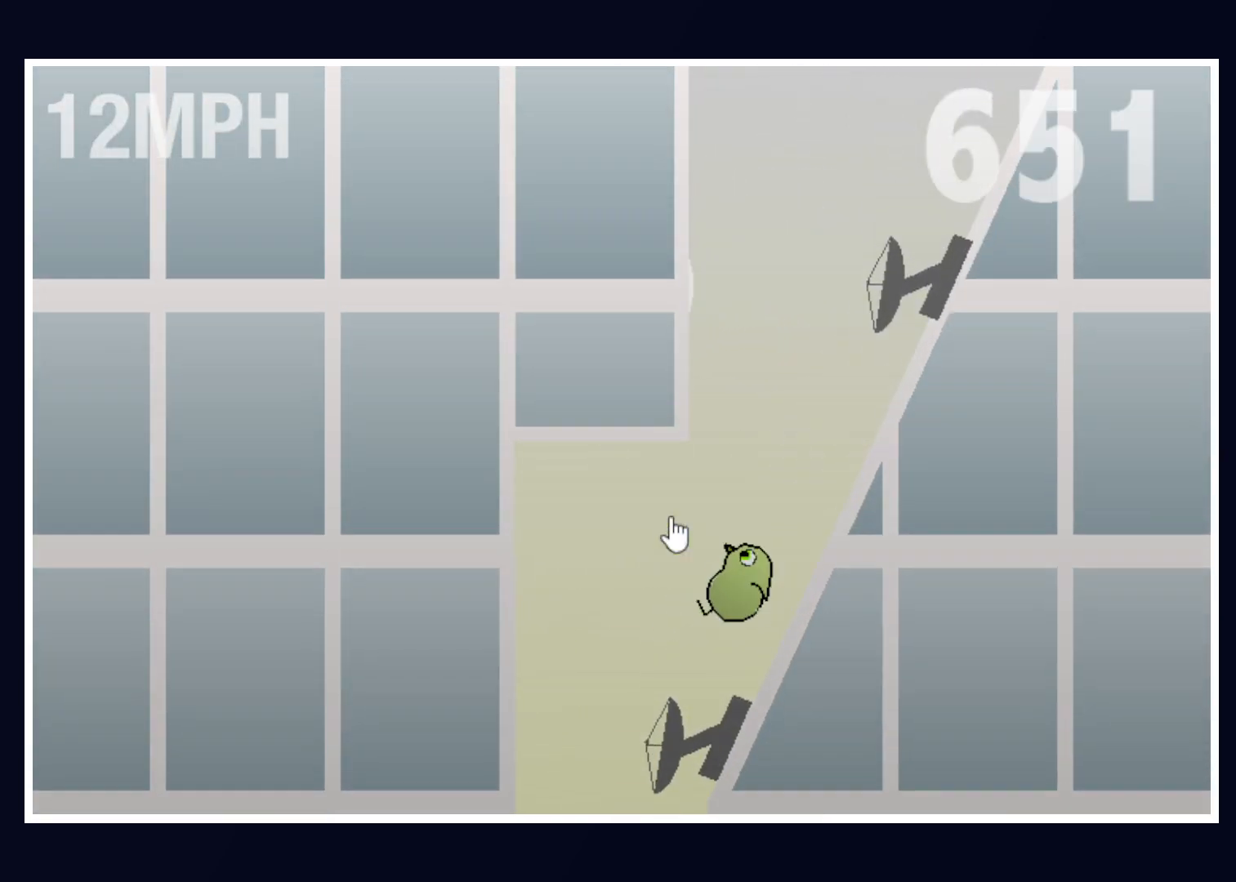
{"keys": ["right"], "mouse": [], "events": [[50, "left", "up"], [50, "right", "down"]]}
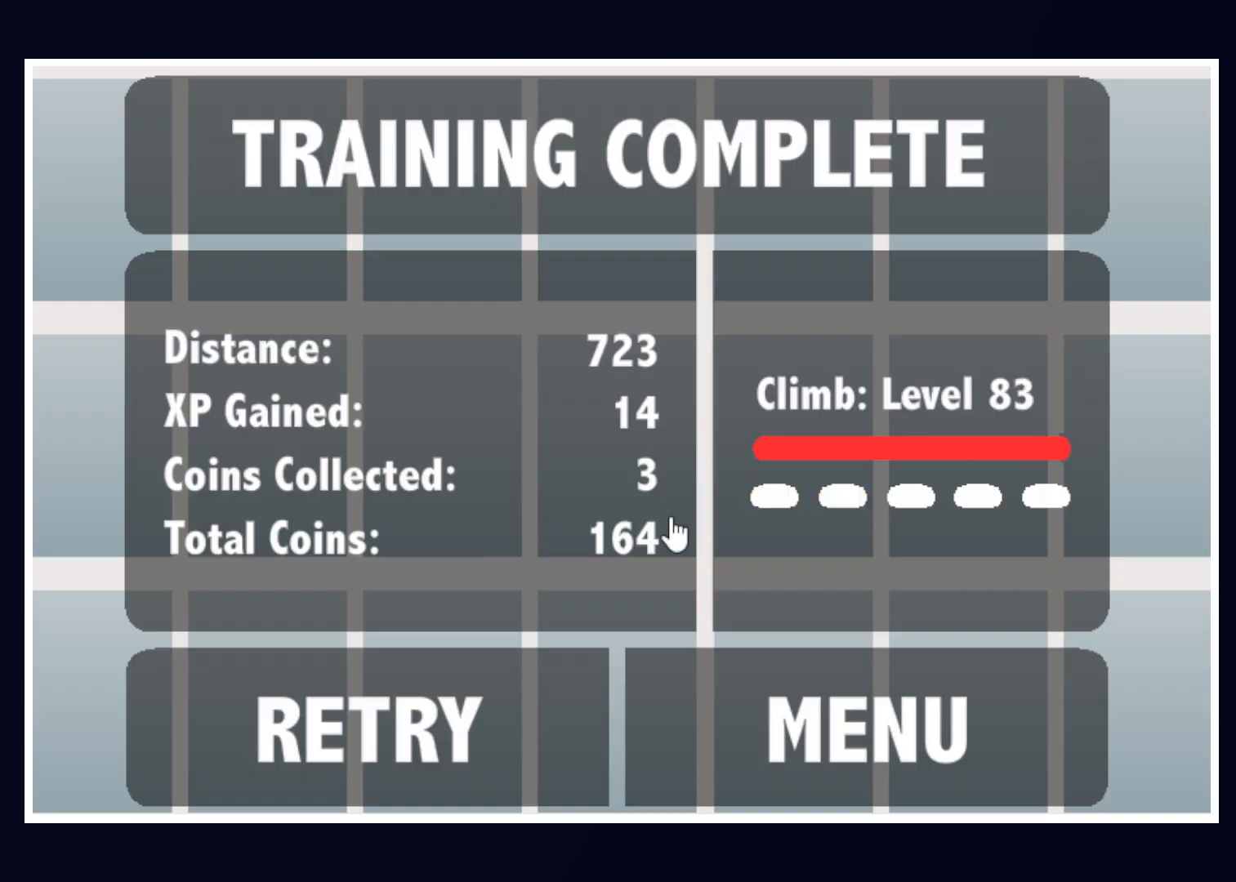
{"keys": [], "mouse": [], "events": [[117, "right", "up"], [167, "space", "down"], [200, "space", "up"], [250, "space", "down"], [350, "space", "up"]]}
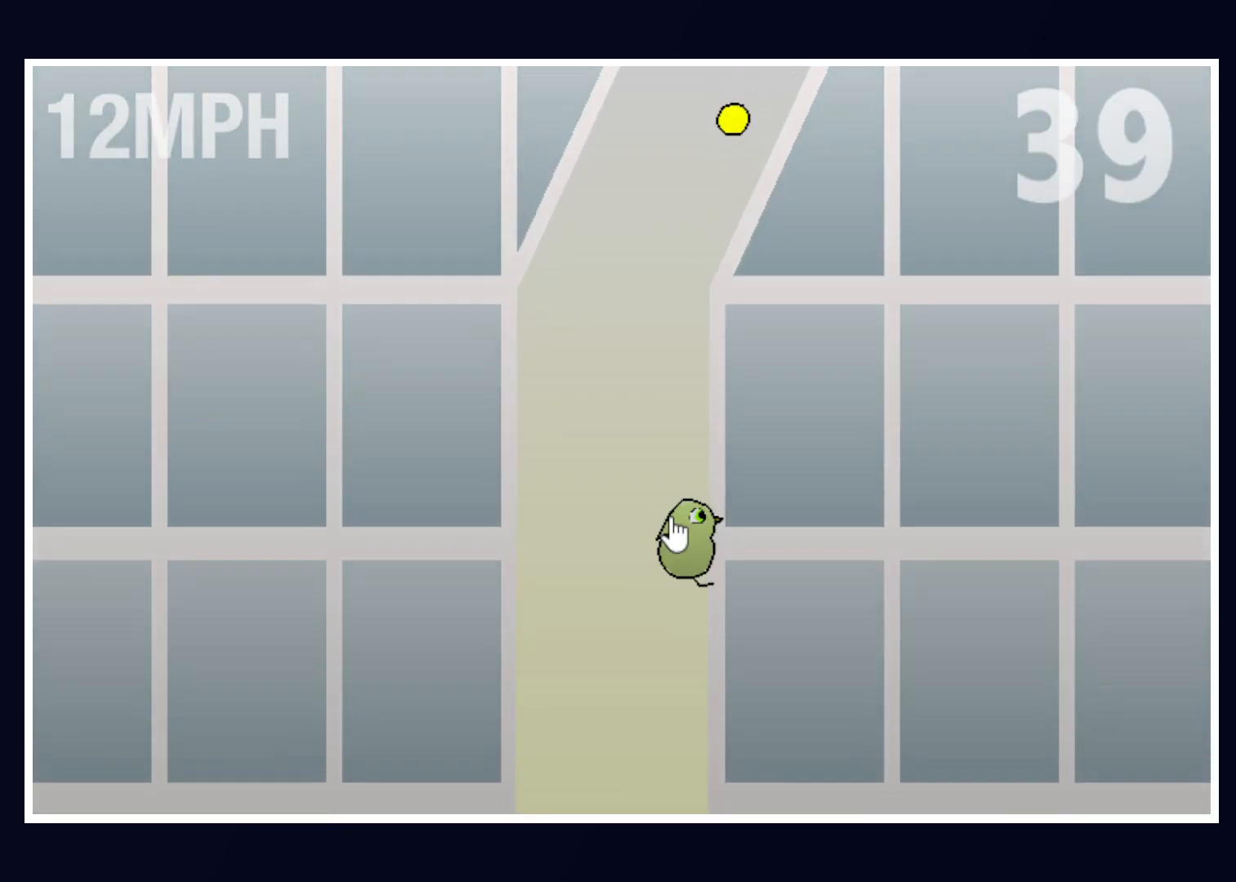
{"keys": [], "mouse": [], "events": []}
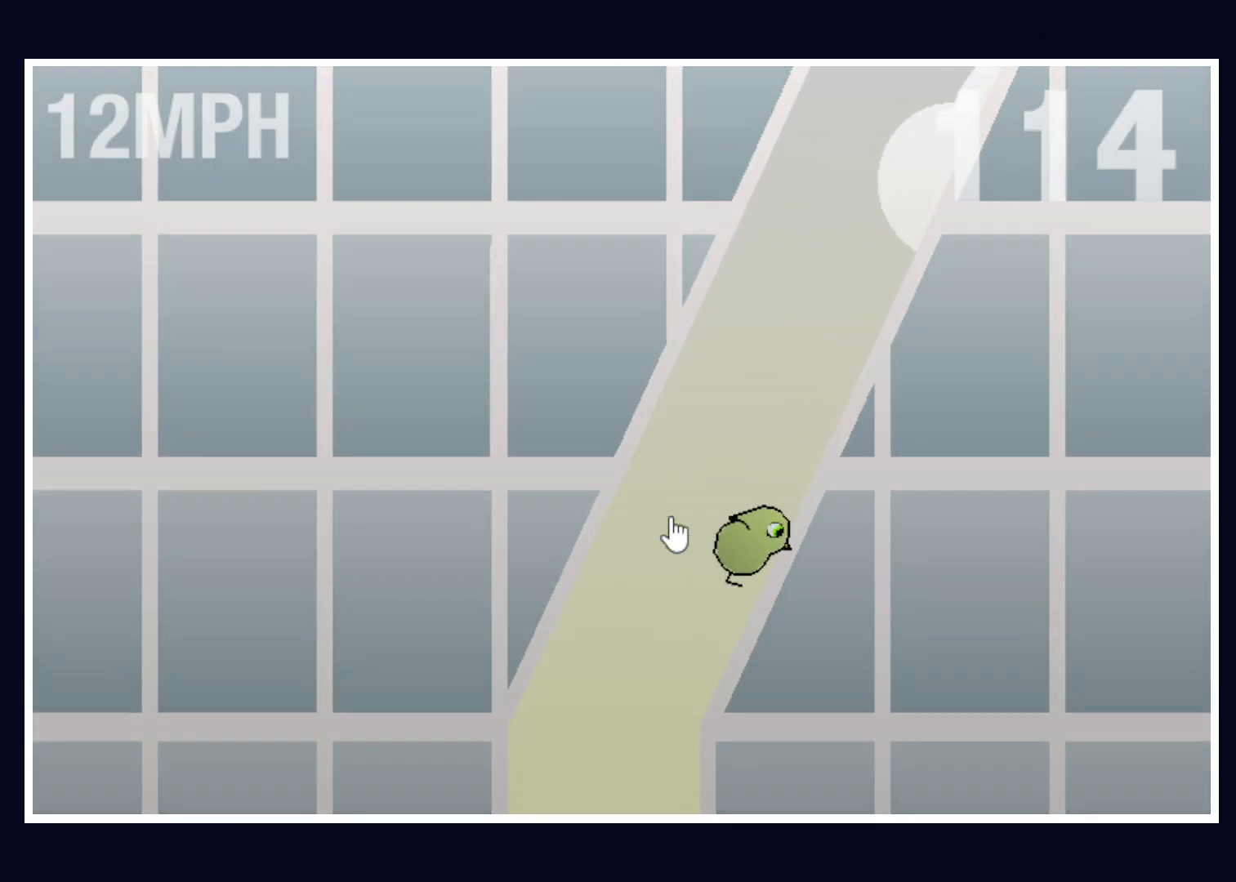
{"keys": [], "mouse": [], "events": []}
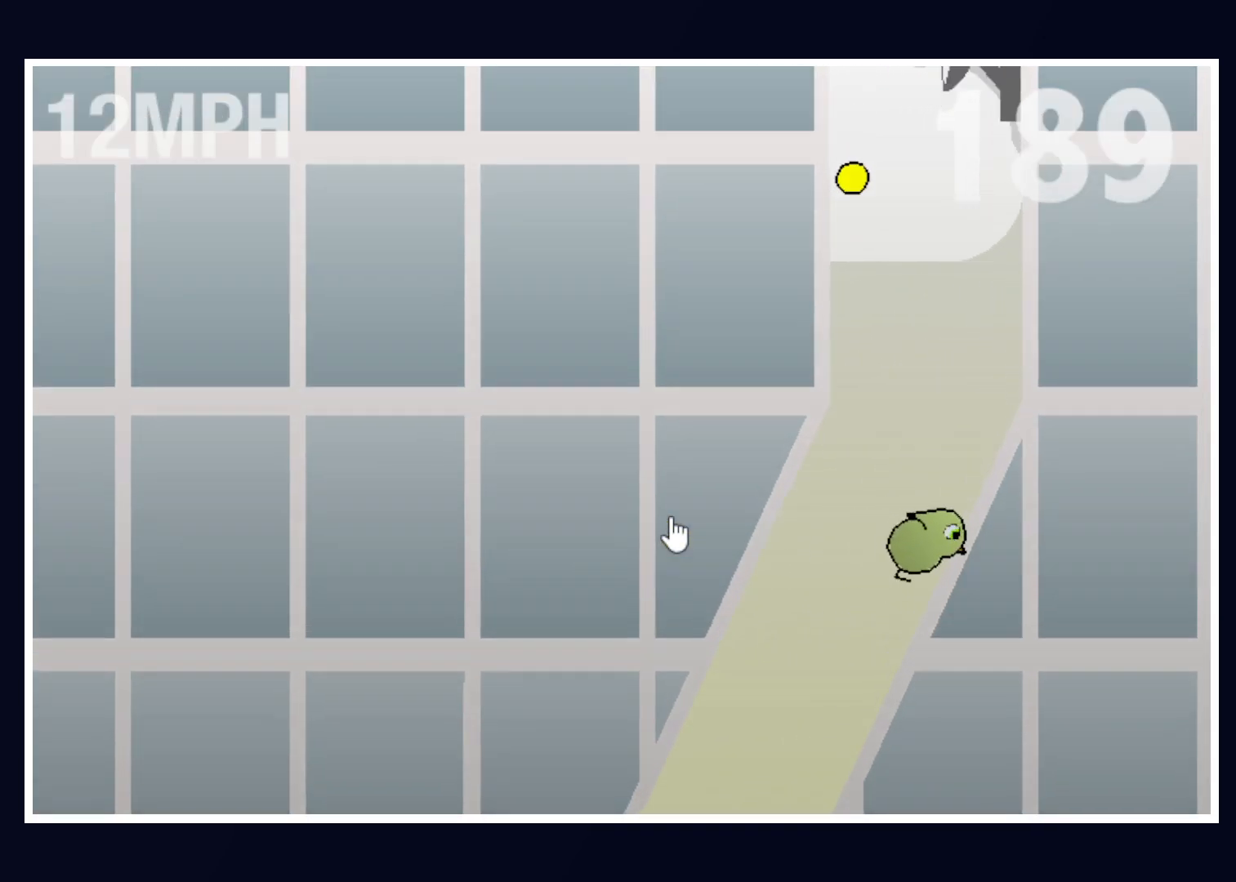
{"keys": [], "mouse": [], "events": [[300, "left", "down"], [383, "left", "up"]]}
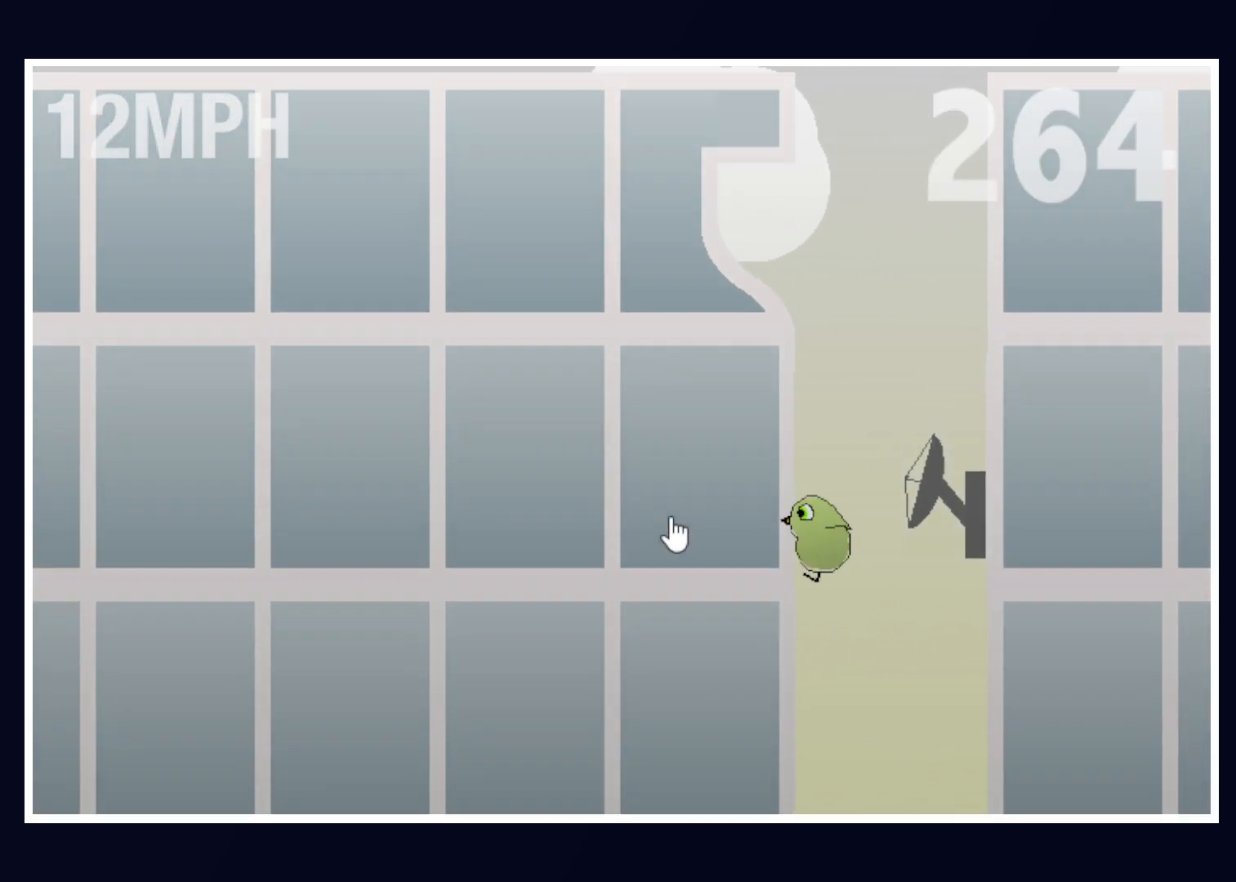
{"keys": [], "mouse": [], "events": [[133, "right", "down"], [267, "right", "up"]]}
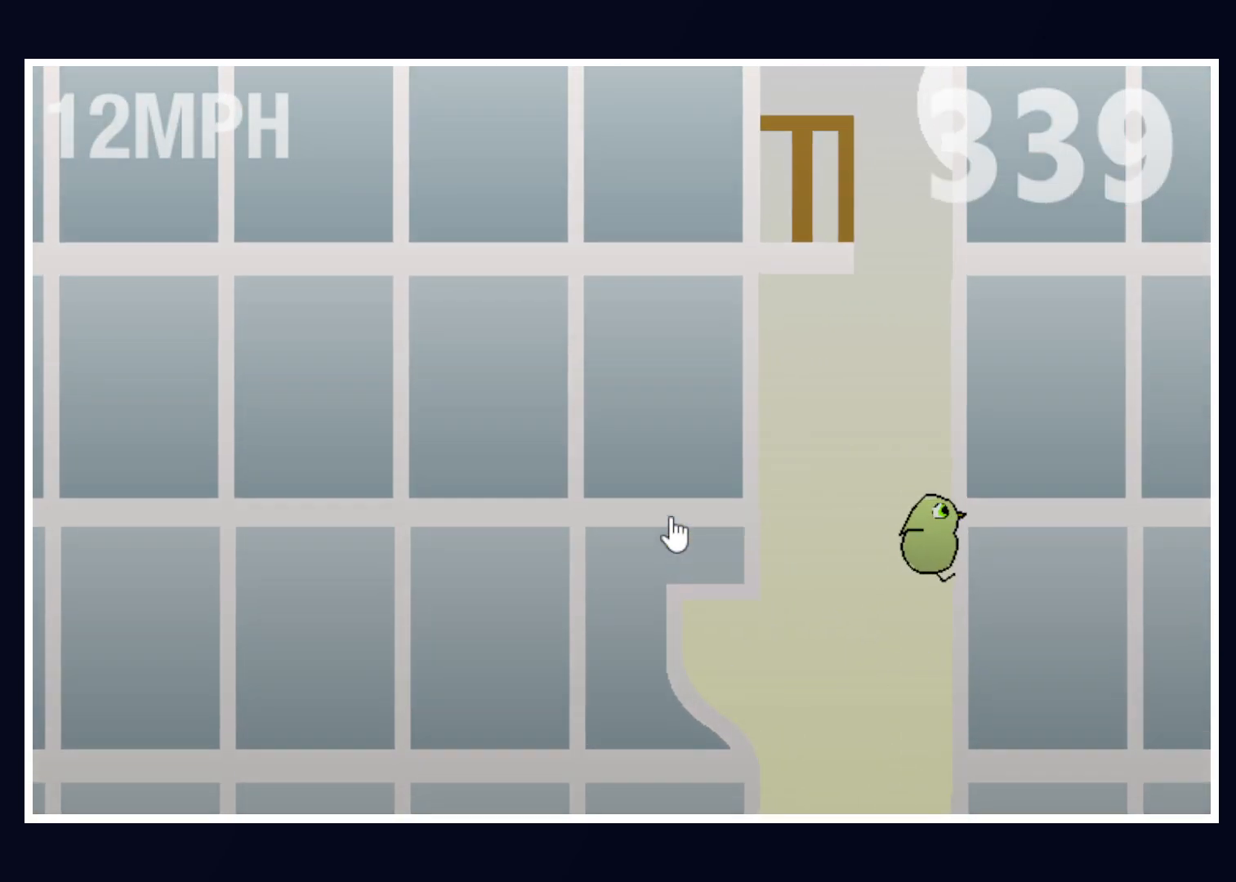
{"keys": [], "mouse": [], "events": []}
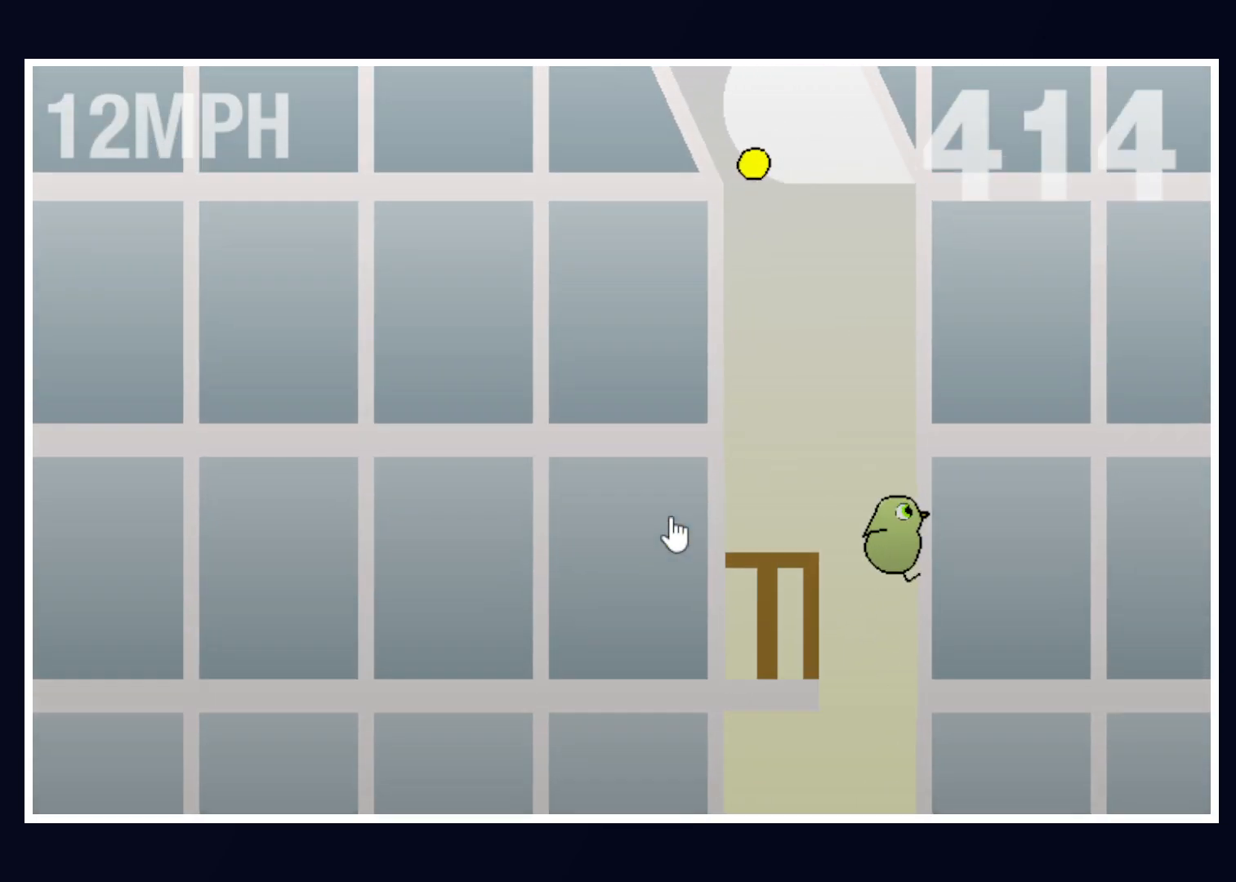
{"keys": [], "mouse": [], "events": [[83, "left", "down"], [183, "left", "up"]]}
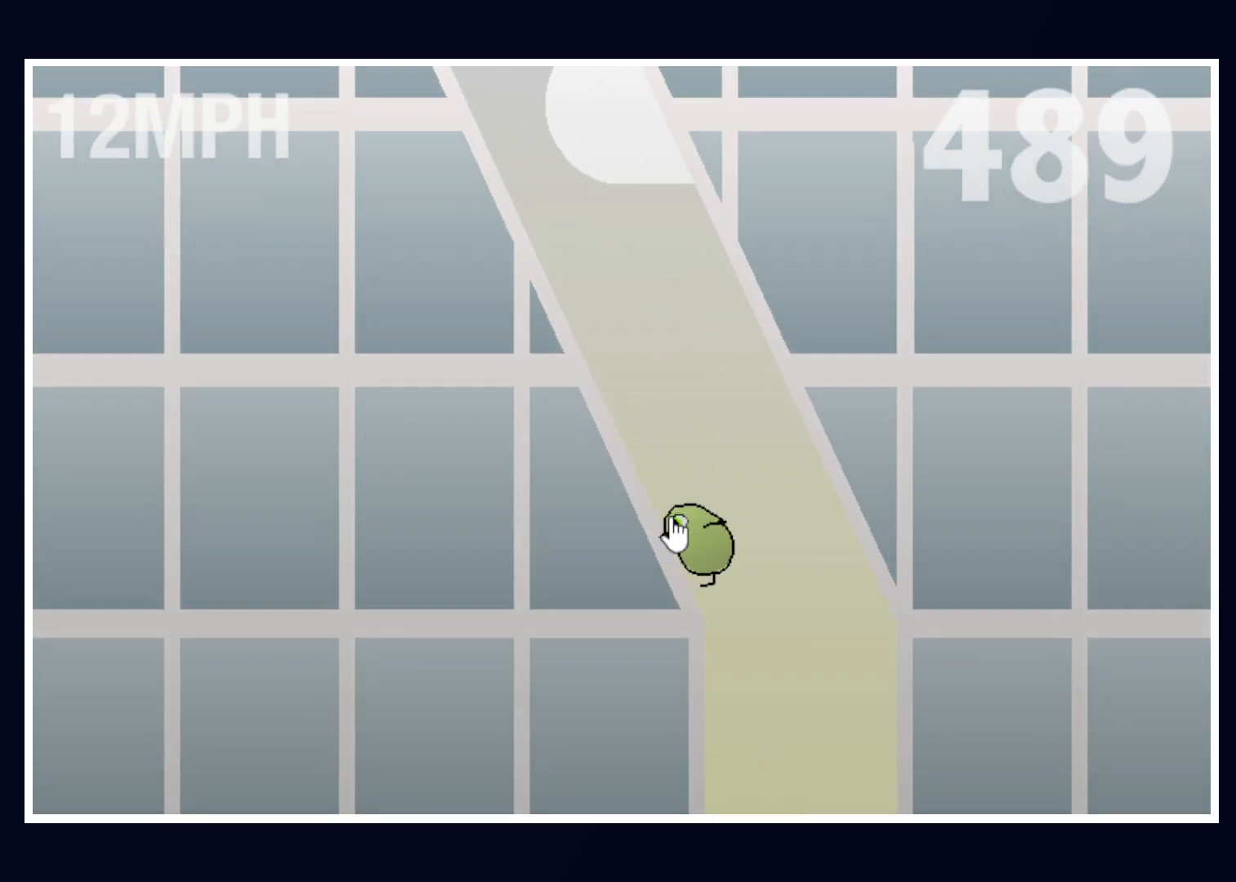
{"keys": [], "mouse": [], "events": []}